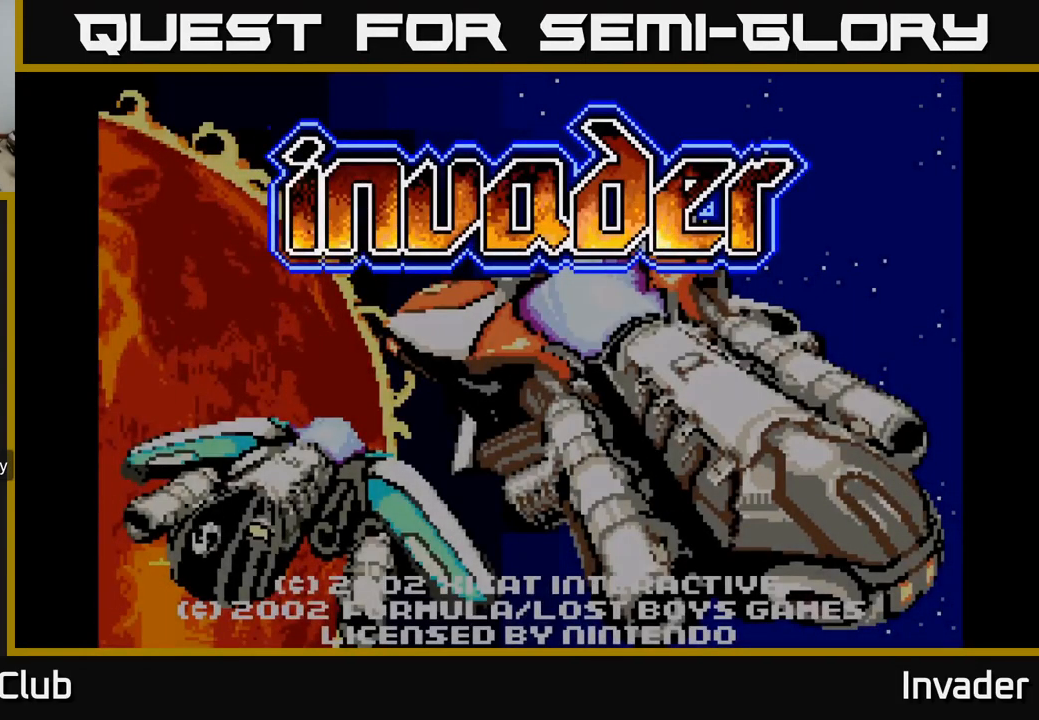
Gameplay with a controller (Xbox layout); each line is a JSON object with the inputs held at the frame after it. "events" lists button and stick changes between this image and that frame as [ms after this image, input, new state], when the widget could be followed in between. Not read: left_stick.
{"buttons": ["B"], "right_stick": "center", "events": [[450, "B", "down"]]}
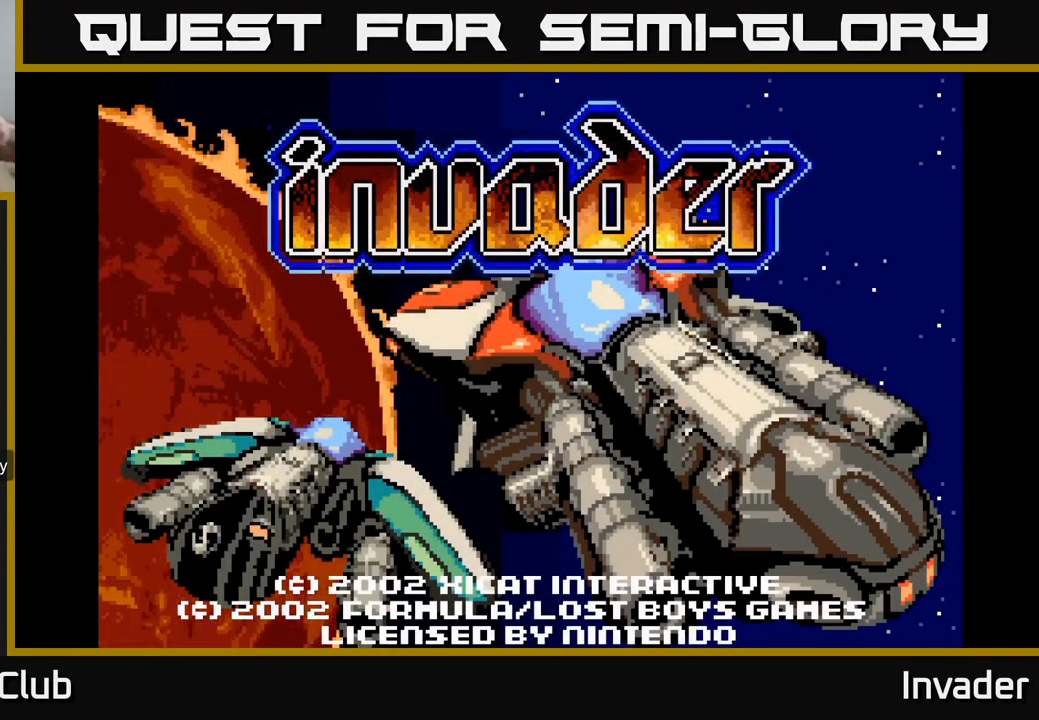
{"buttons": [], "right_stick": "left", "events": [[100, "B", "up"], [483, "right_stick", "left"]]}
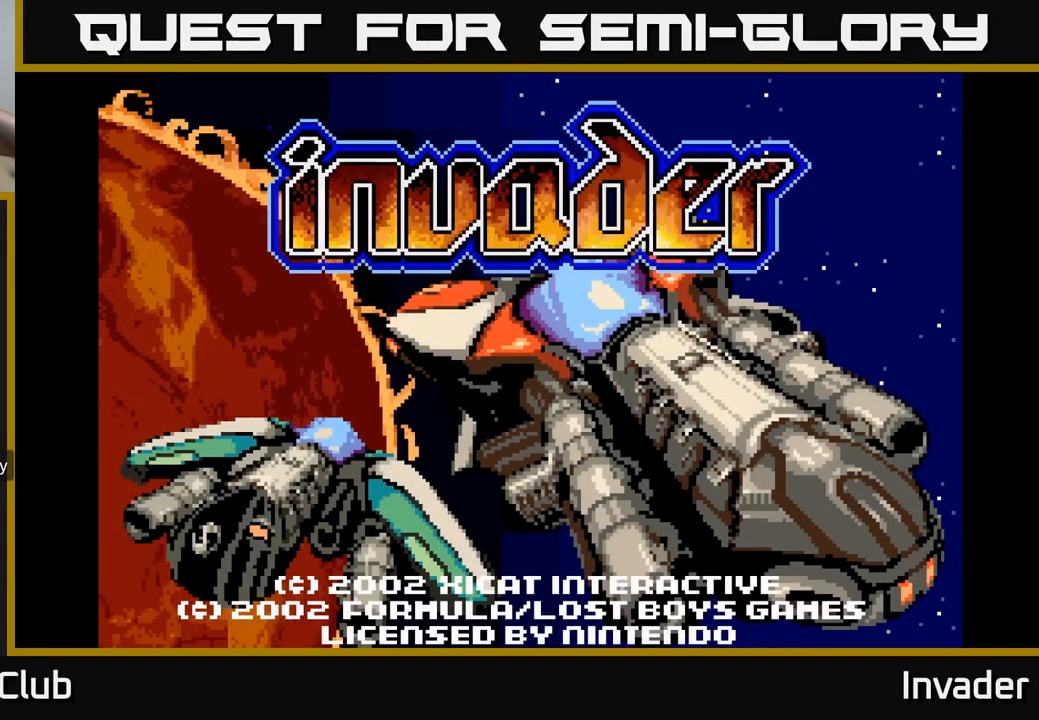
{"buttons": [], "right_stick": "center", "events": [[167, "START", "down"], [183, "right_stick", "center"], [367, "START", "up"]]}
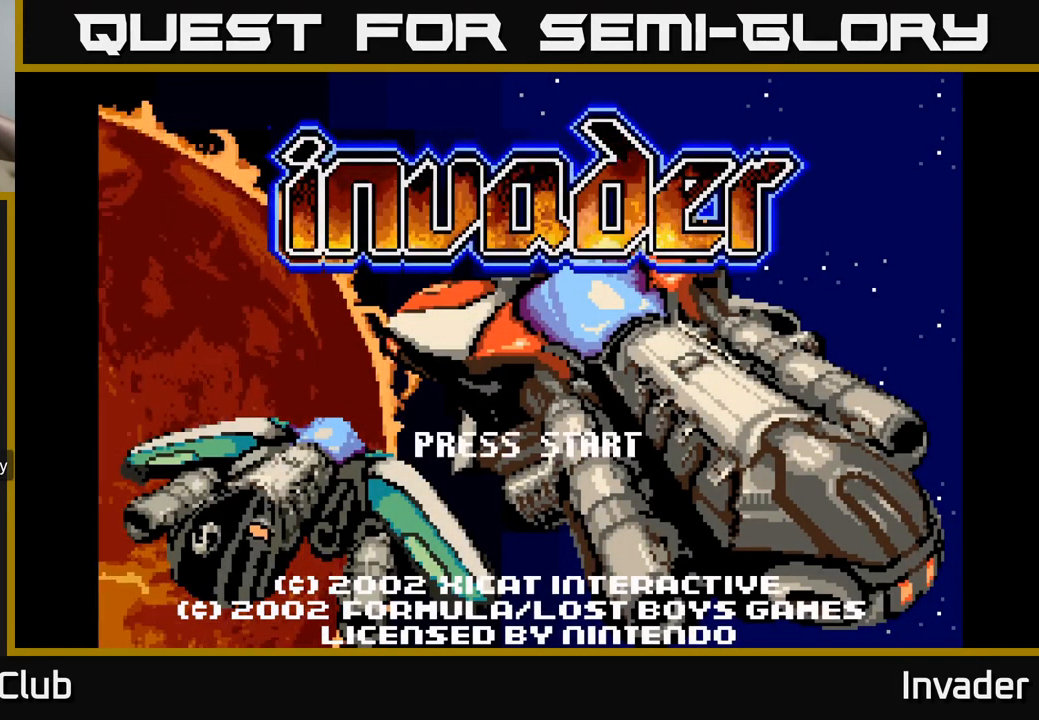
{"buttons": [], "right_stick": "center", "events": []}
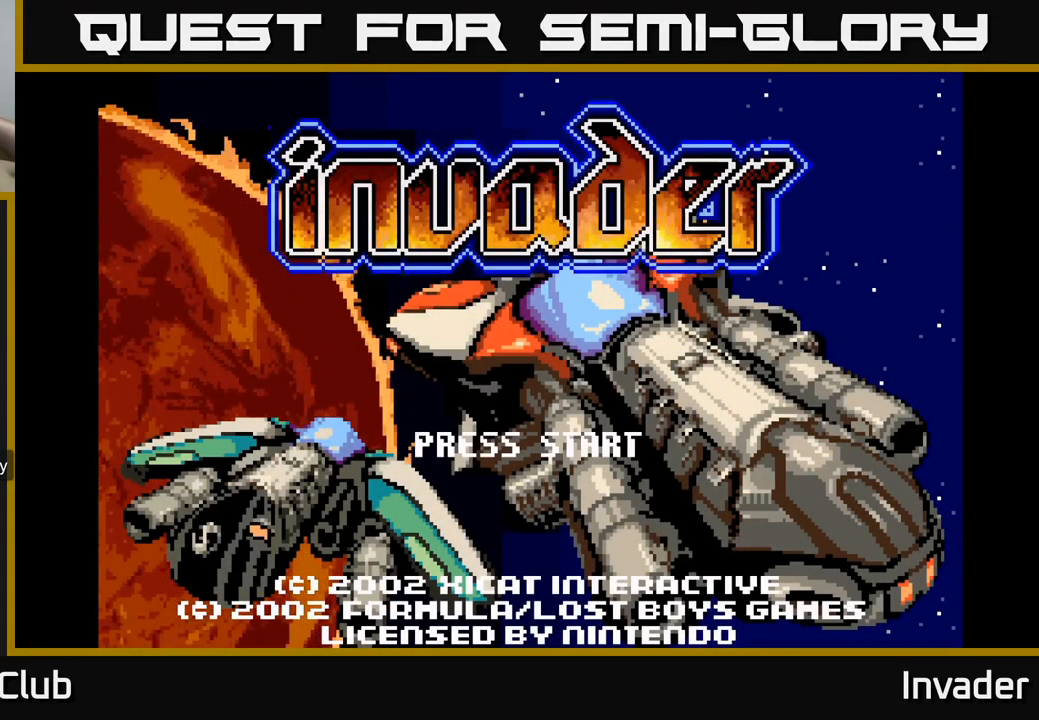
{"buttons": [], "right_stick": "center", "events": [[367, "B", "down"], [500, "B", "up"]]}
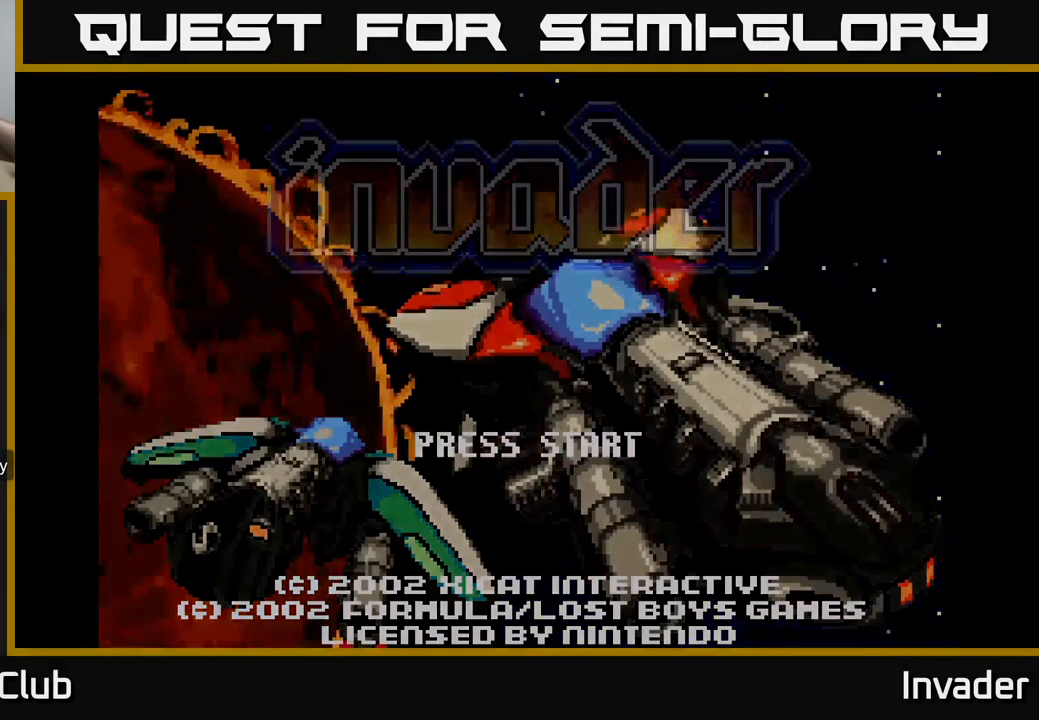
{"buttons": [], "right_stick": "center", "events": []}
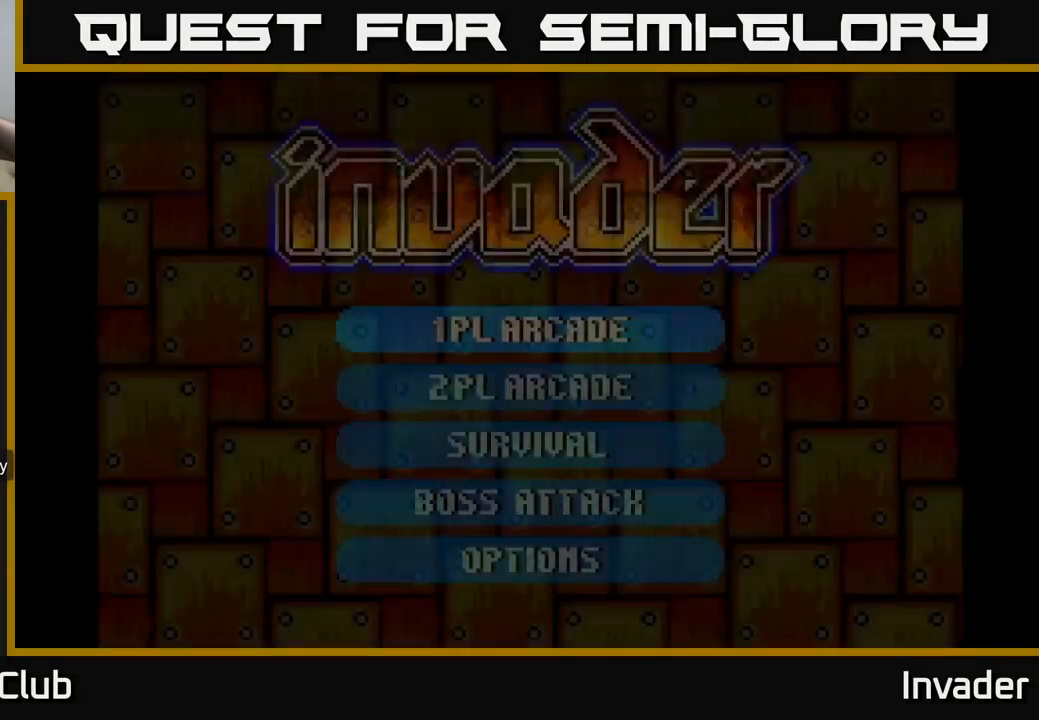
{"buttons": ["B"], "right_stick": "center", "events": [[467, "B", "down"]]}
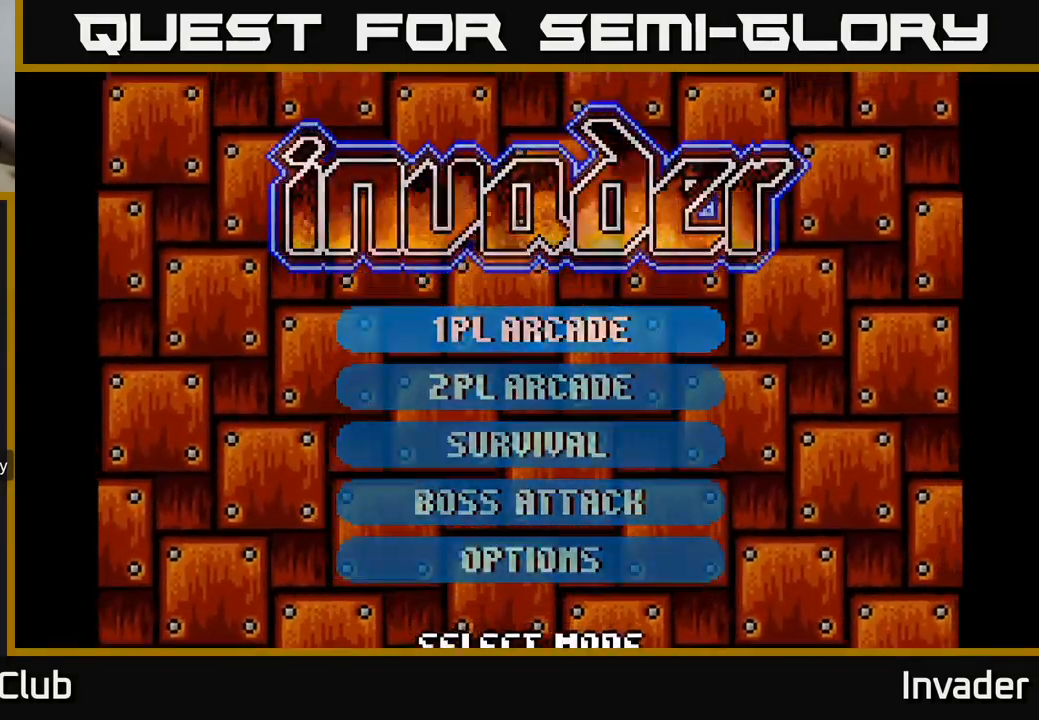
{"buttons": [], "right_stick": "center", "events": [[84, "B", "up"]]}
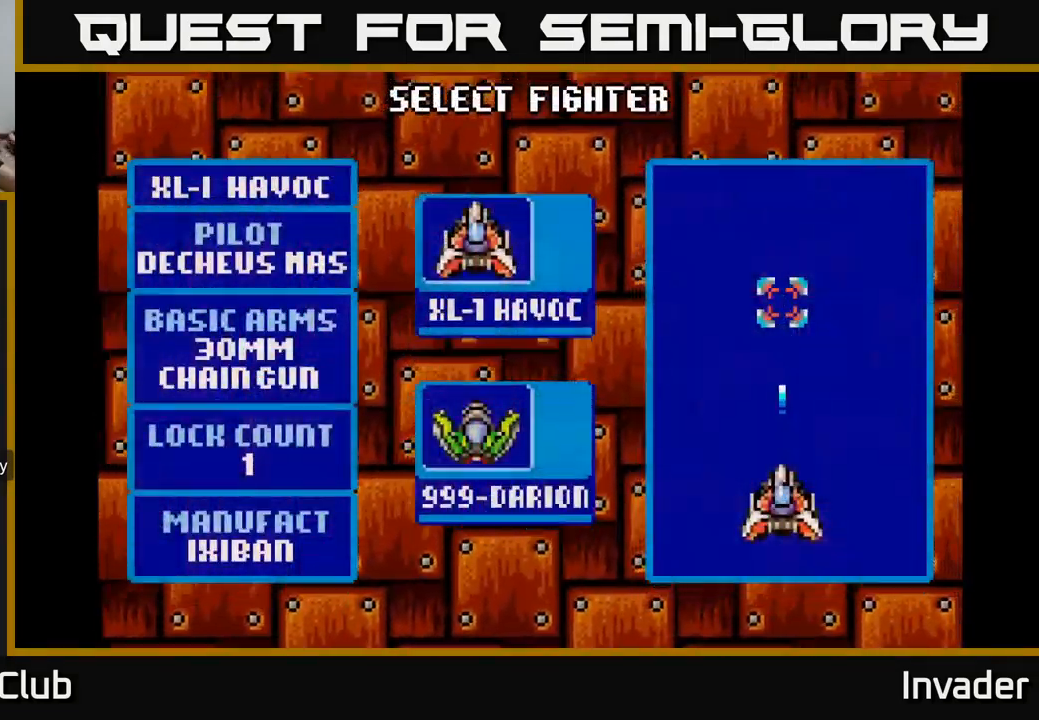
{"buttons": [], "right_stick": "center", "events": []}
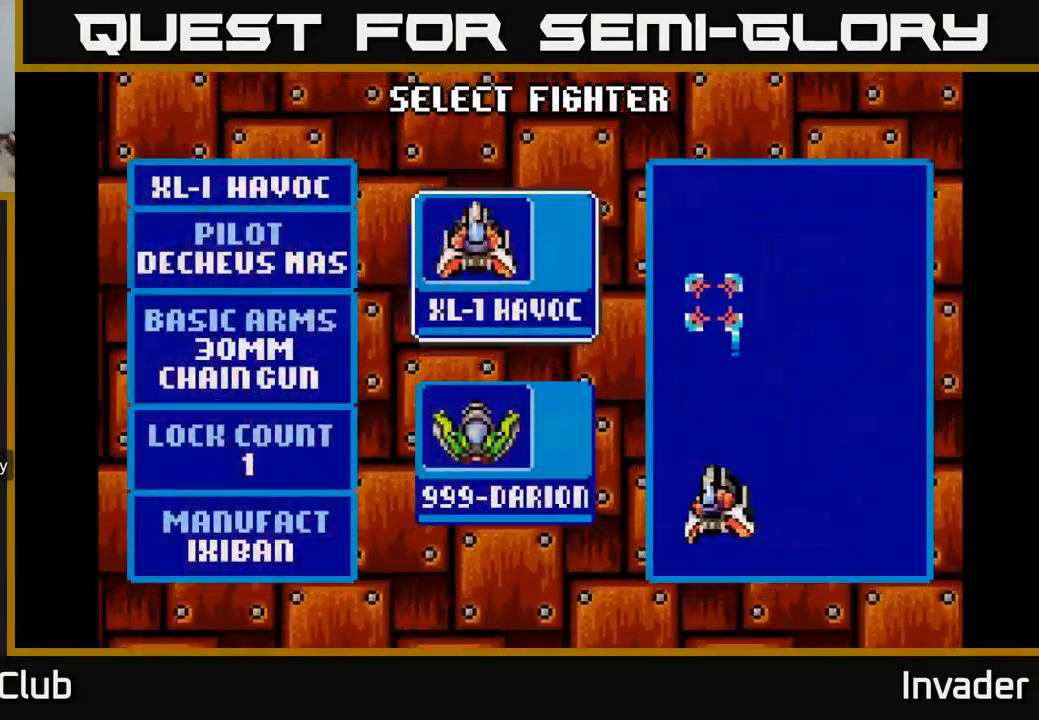
{"buttons": [], "right_stick": "center", "events": [[100, "B", "down"], [234, "B", "up"]]}
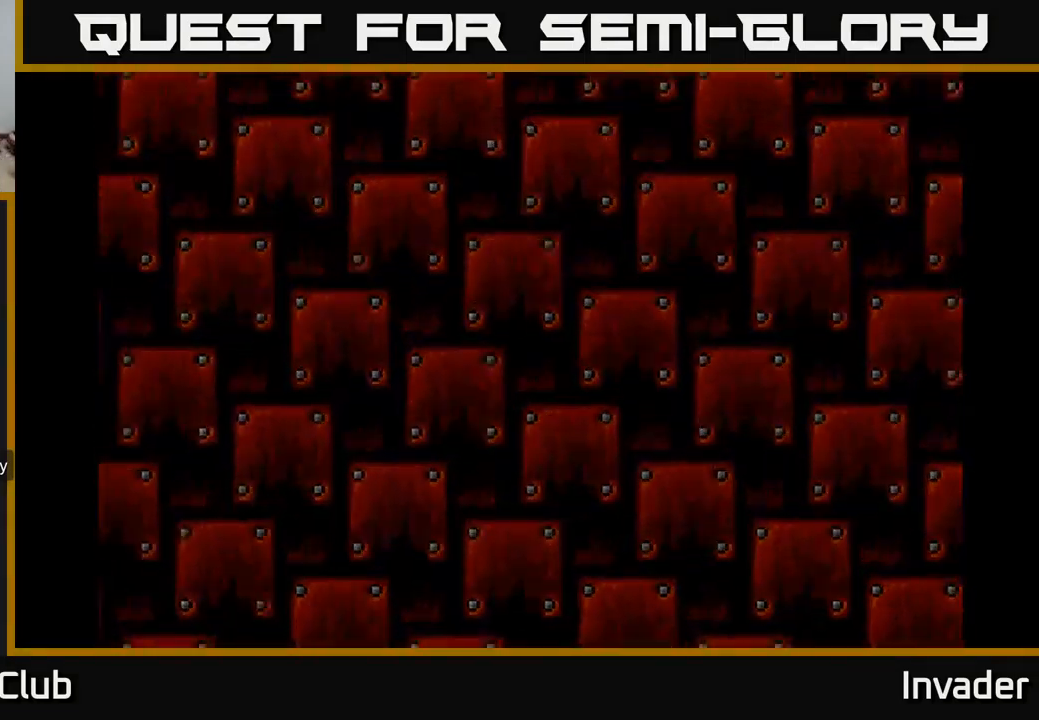
{"buttons": ["Y"], "right_stick": "center", "events": [[267, "Y", "down"]]}
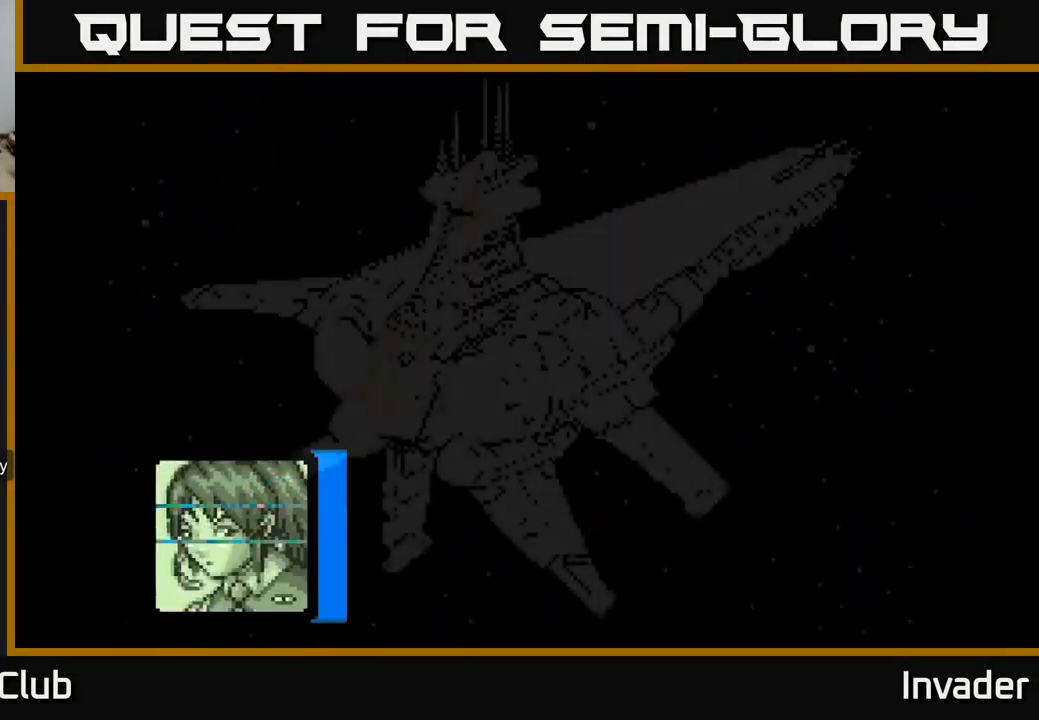
{"buttons": ["Y"], "right_stick": "center", "events": []}
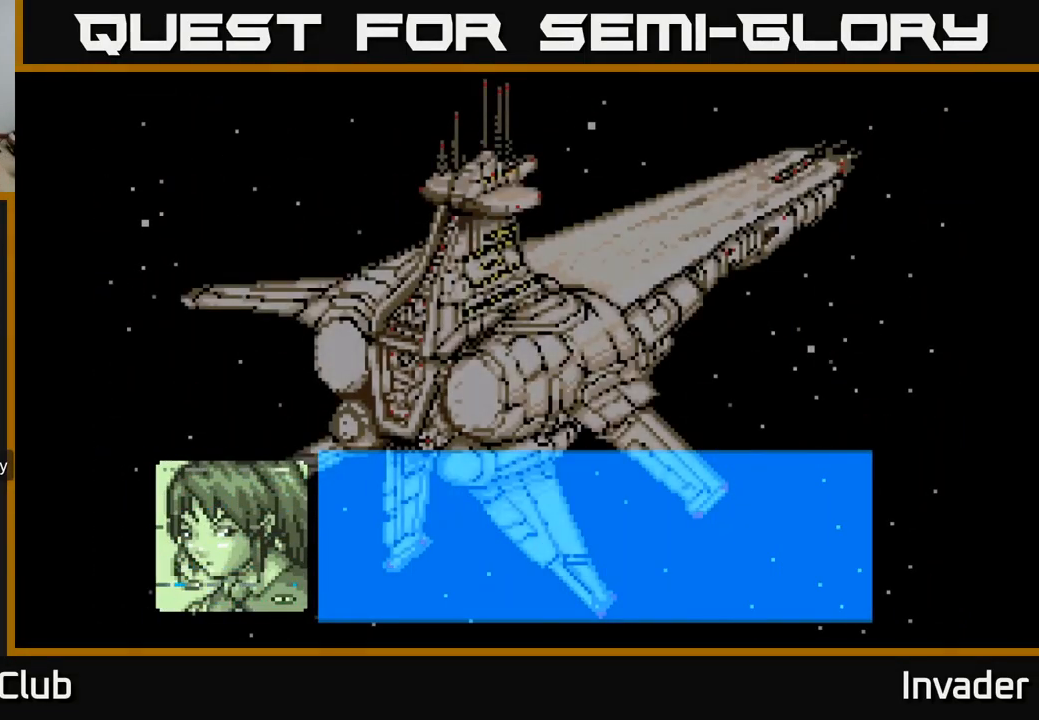
{"buttons": ["Y"], "right_stick": "center", "events": []}
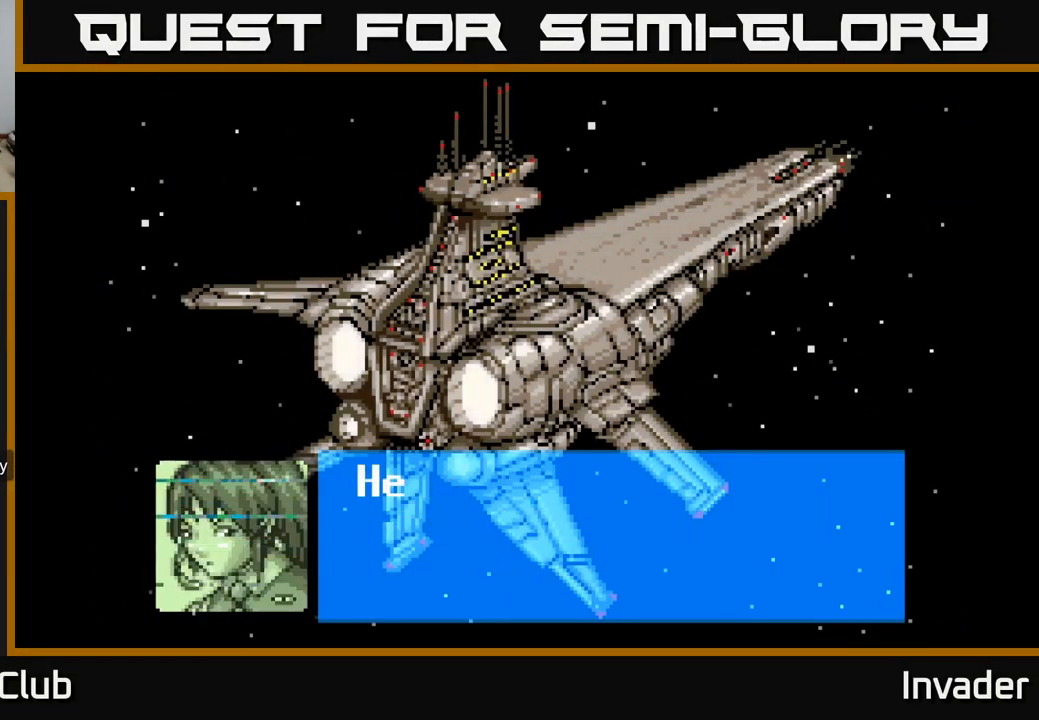
{"buttons": ["Y"], "right_stick": "center", "events": []}
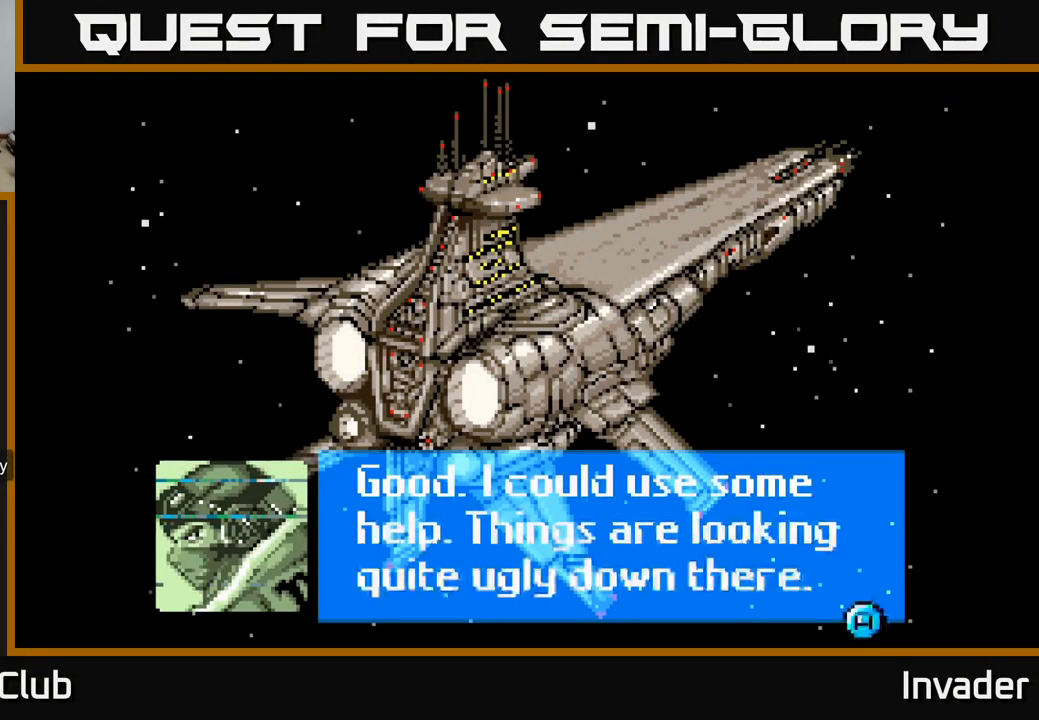
{"buttons": ["Y"], "right_stick": "center", "events": []}
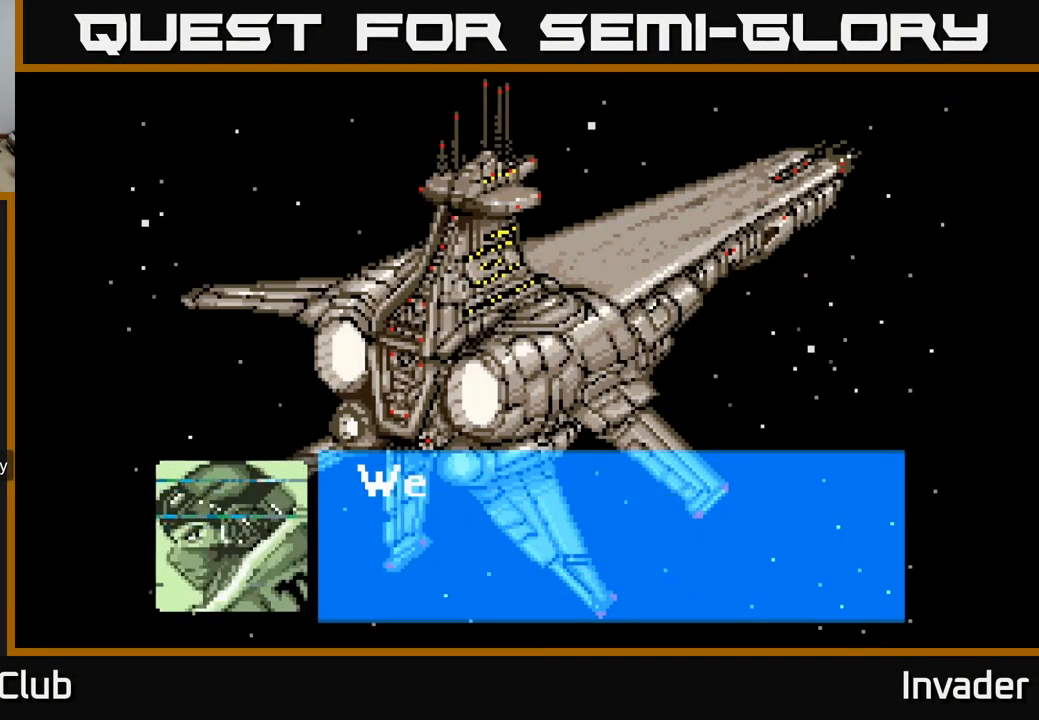
{"buttons": ["Y"], "right_stick": "center", "events": []}
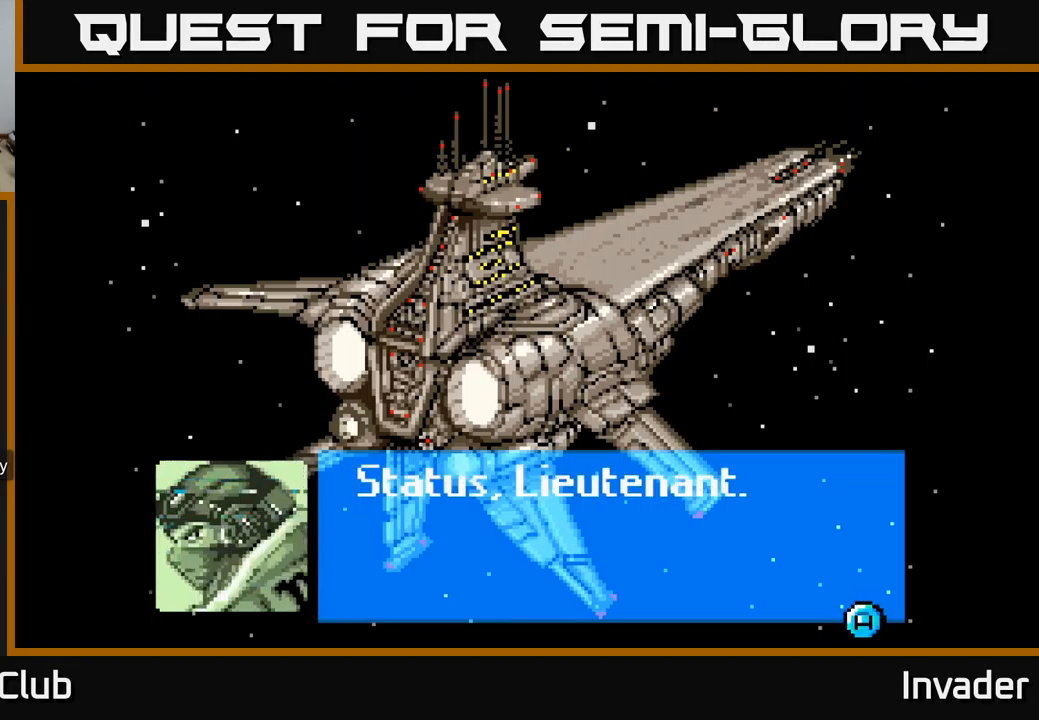
{"buttons": ["Y"], "right_stick": "center", "events": []}
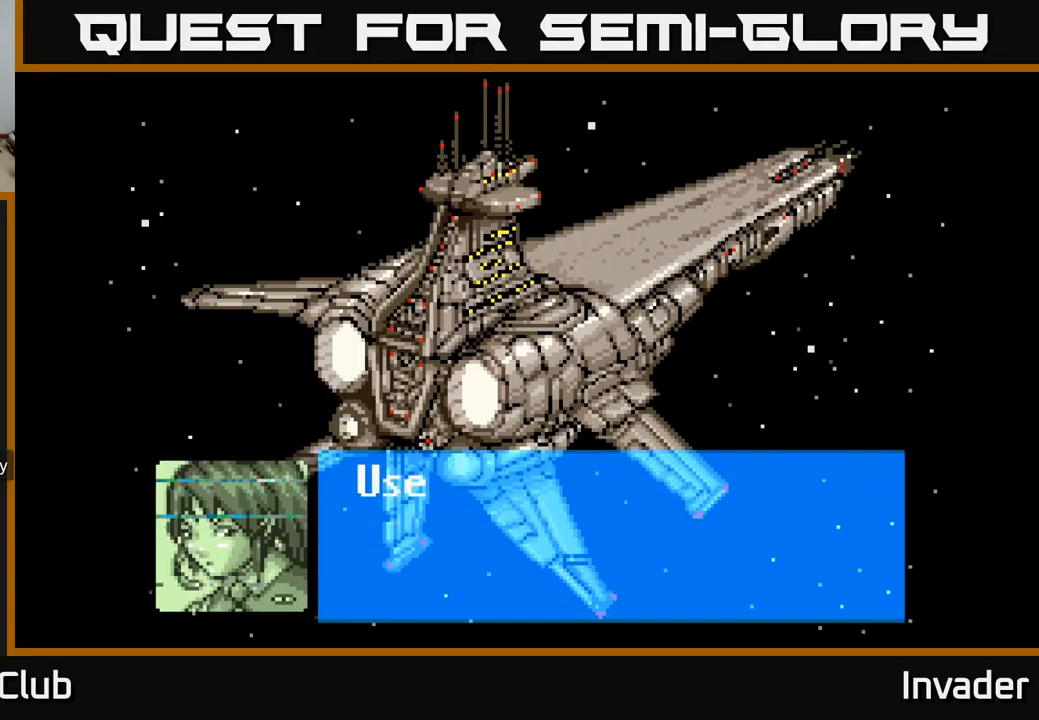
{"buttons": ["Y"], "right_stick": "center", "events": []}
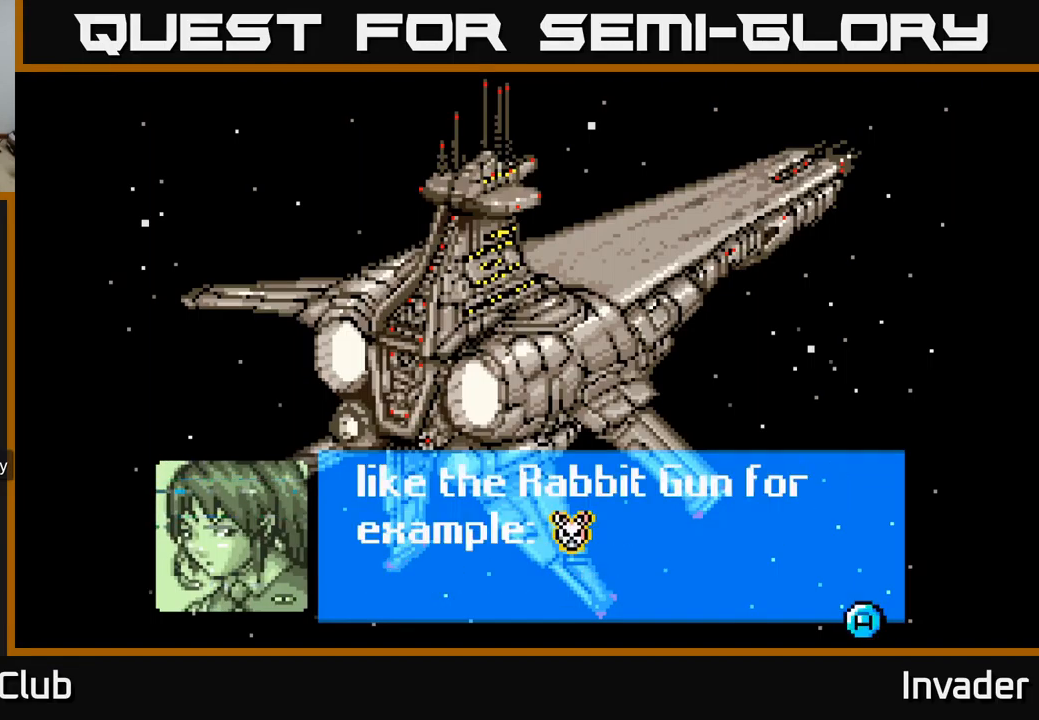
{"buttons": ["Y"], "right_stick": "center", "events": []}
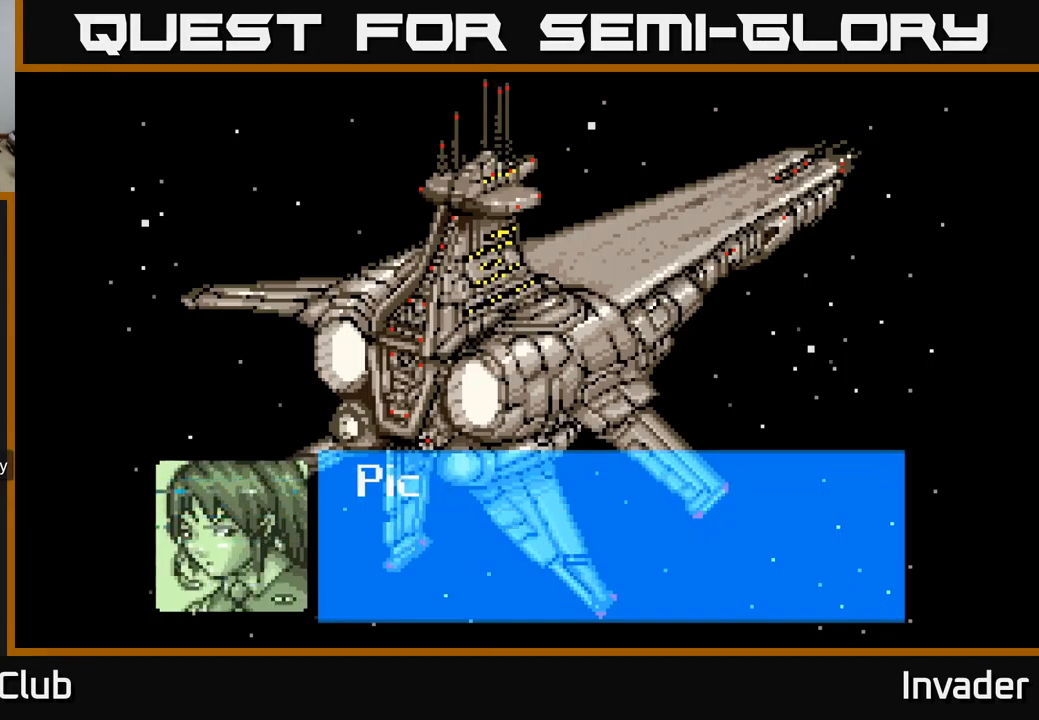
{"buttons": ["Y"], "right_stick": "center", "events": []}
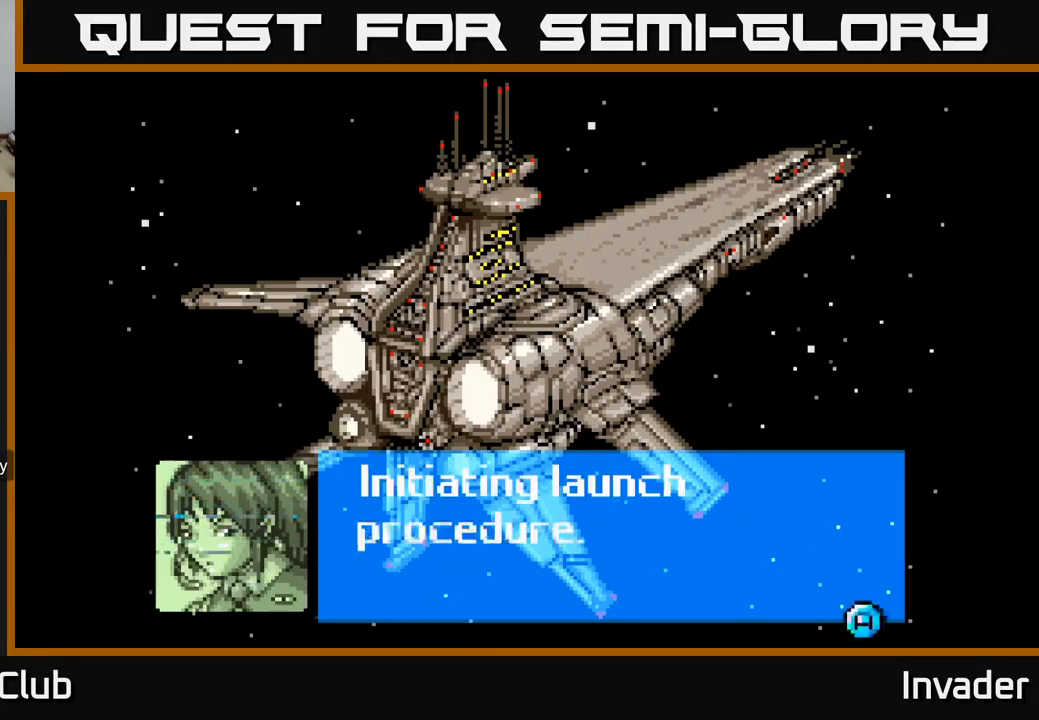
{"buttons": ["Y"], "right_stick": "center", "events": []}
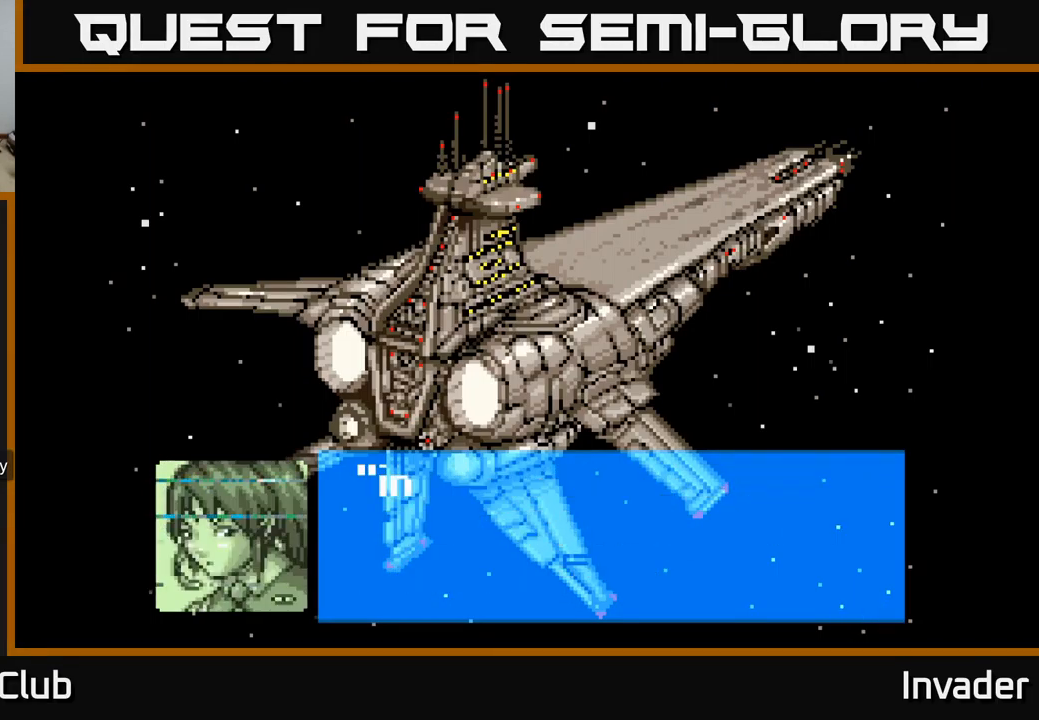
{"buttons": ["Y"], "right_stick": "center", "events": []}
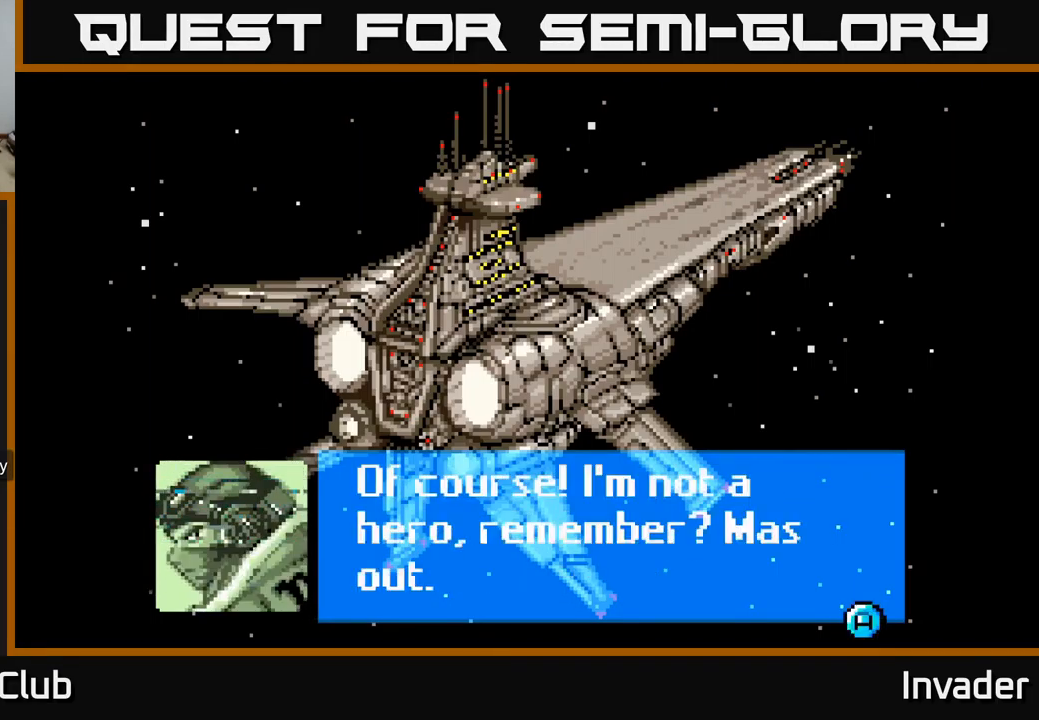
{"buttons": ["Y"], "right_stick": "center", "events": []}
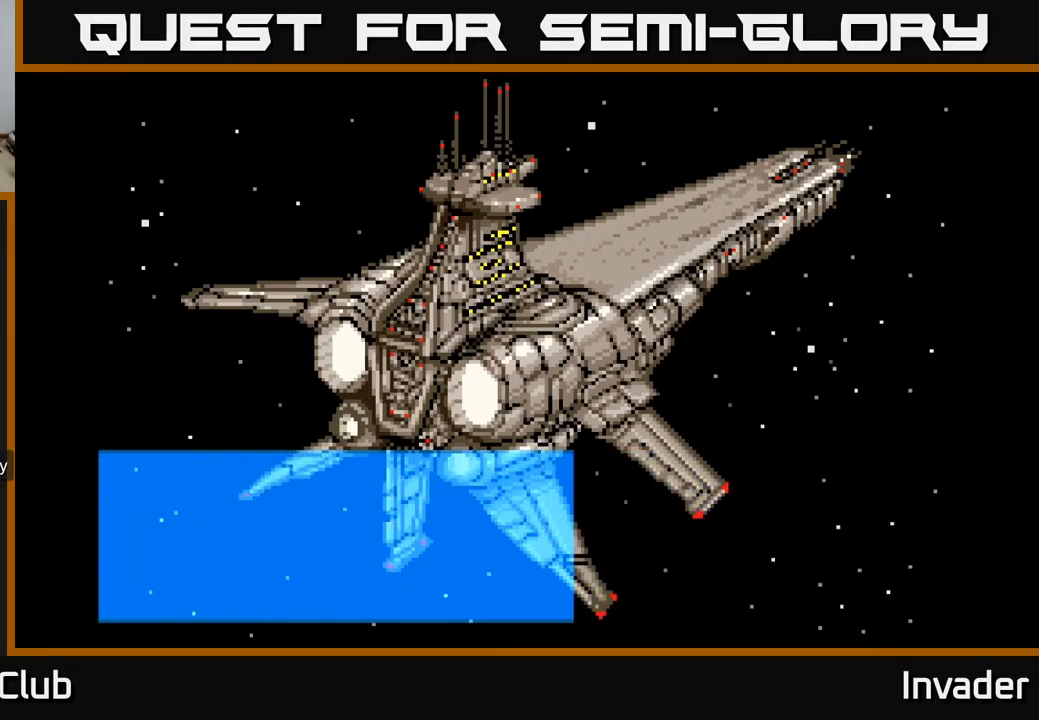
{"buttons": ["Y"], "right_stick": "center", "events": []}
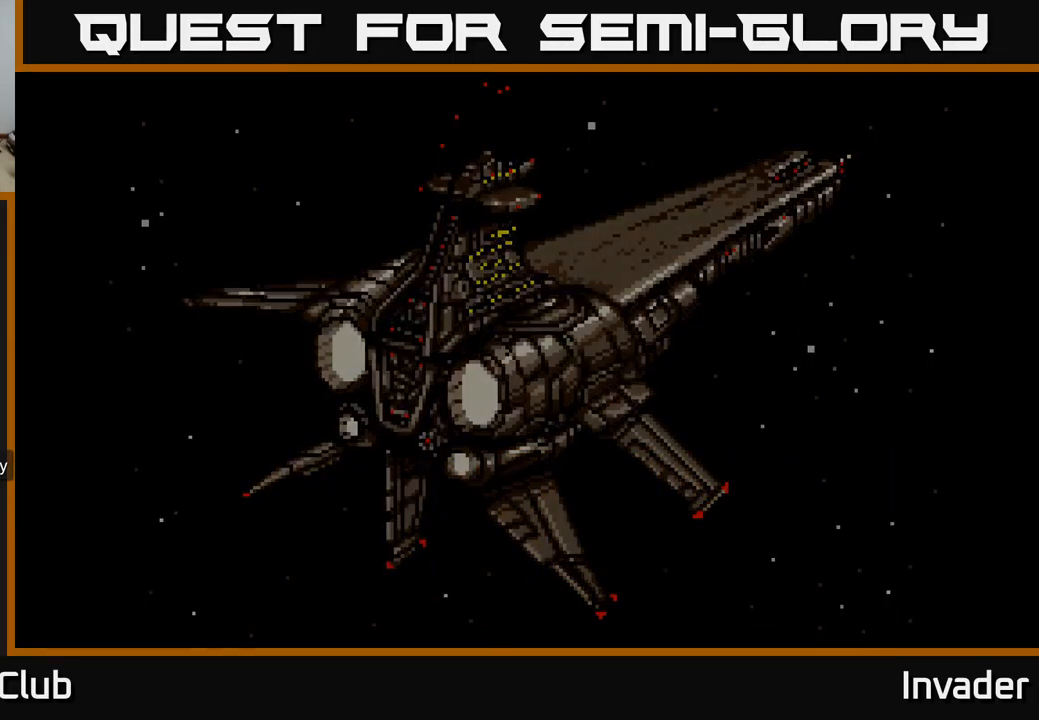
{"buttons": [], "right_stick": "center", "events": [[100, "Y", "up"]]}
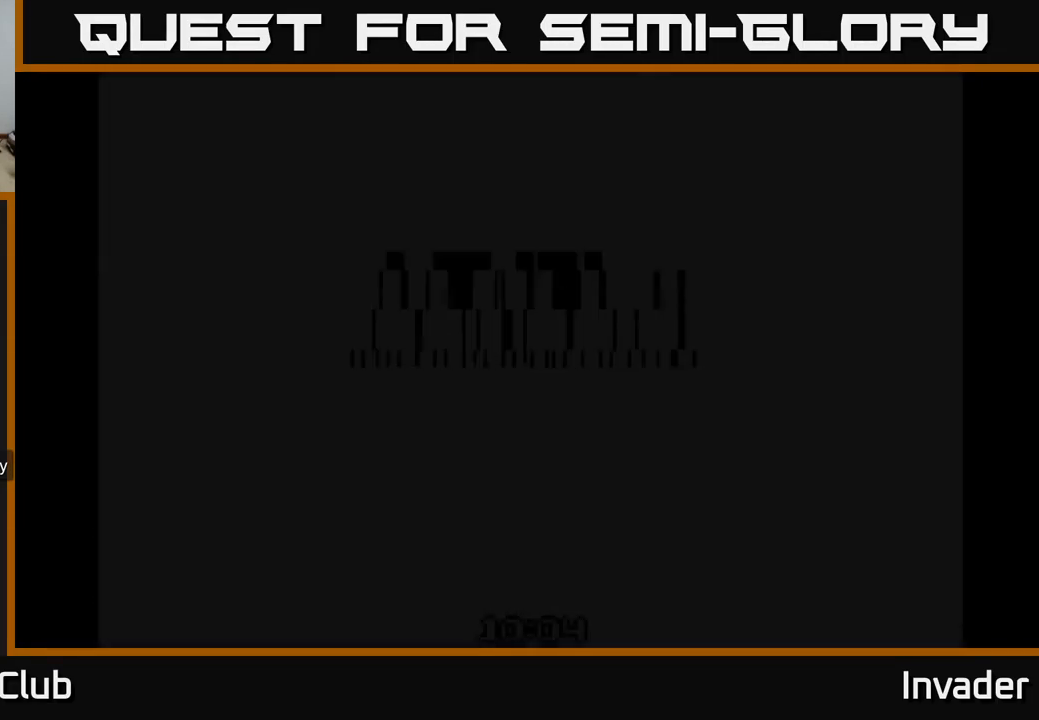
{"buttons": [], "right_stick": "center", "events": []}
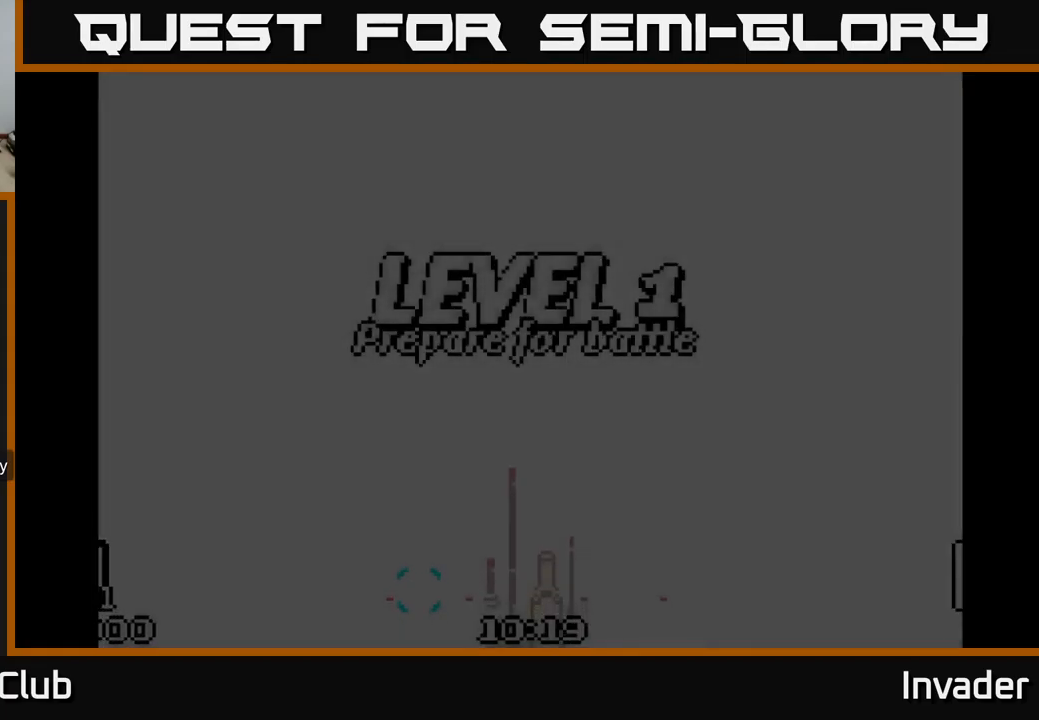
{"buttons": [], "right_stick": "center", "events": []}
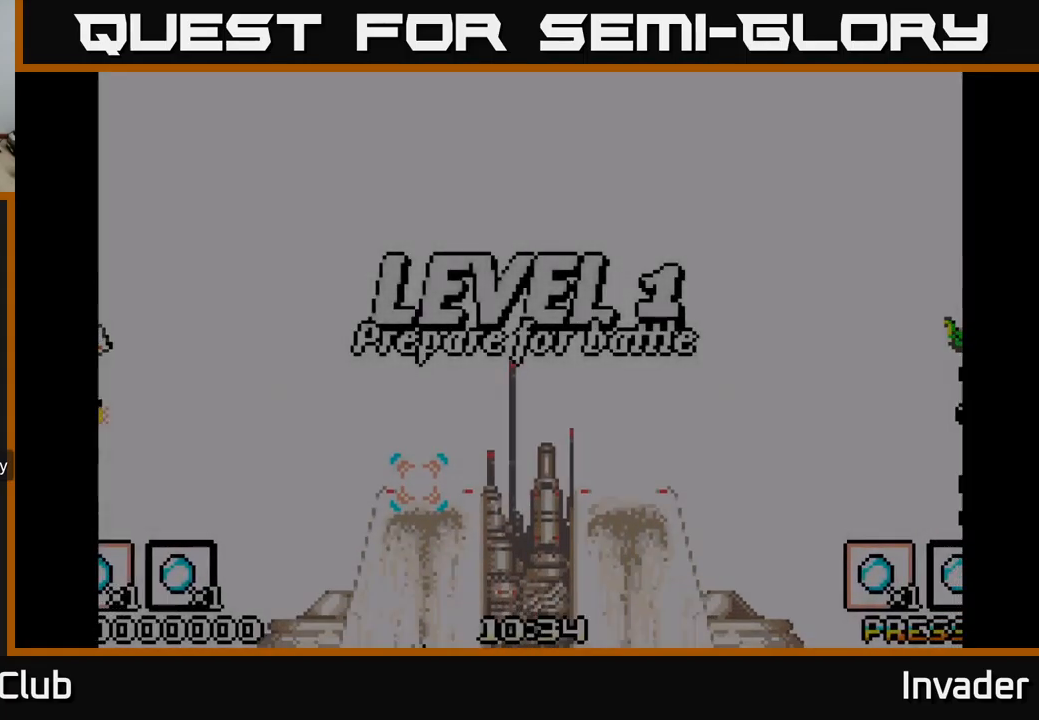
{"buttons": [], "right_stick": "center", "events": []}
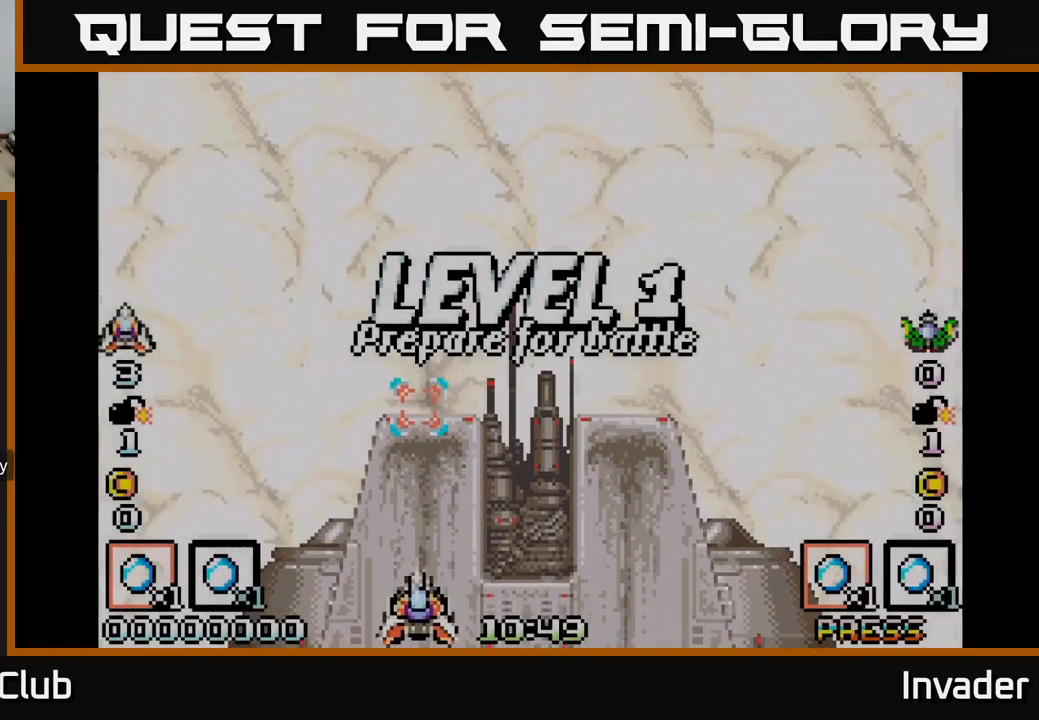
{"buttons": ["B"], "right_stick": "center", "events": [[250, "B", "down"], [367, "B", "up"], [483, "B", "down"]]}